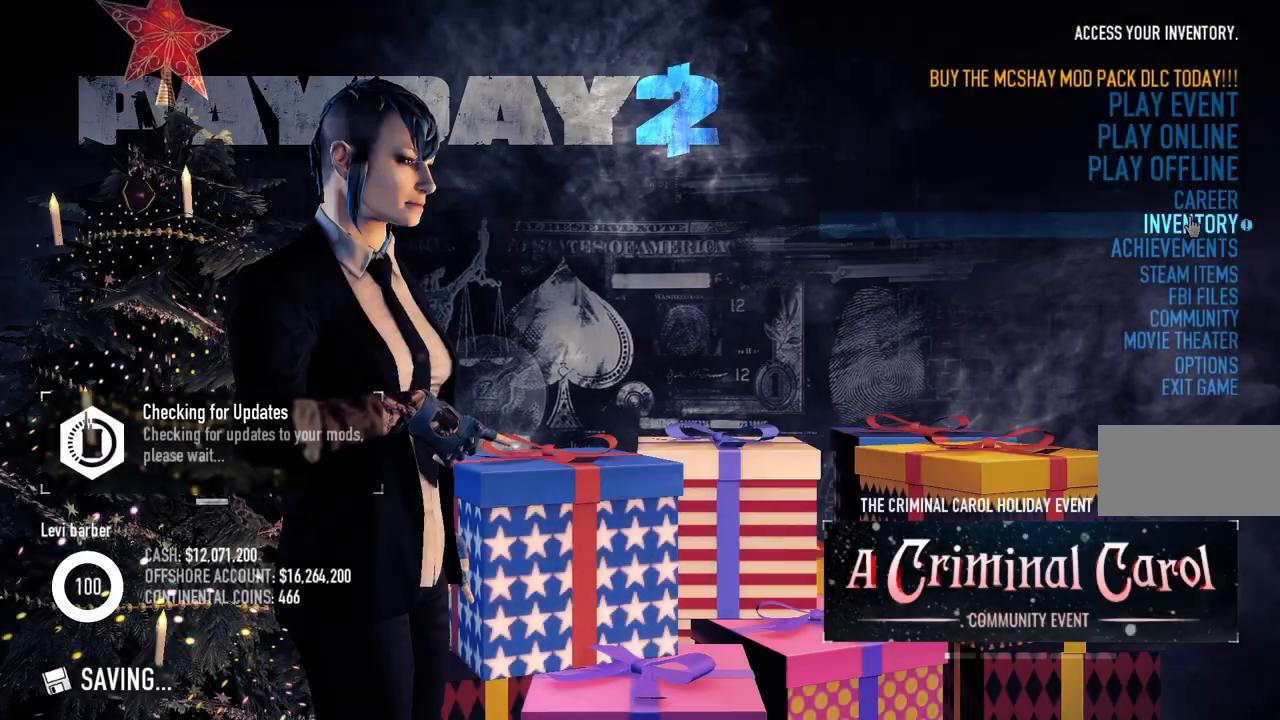
Gameplay with keyboard and mouse; each line is a JSON object with the keys and mouse buttons held at the frame after it. "events" lists presses ("down") and releases ("up") of "a", "ctrl", "d", "e", "f", "q", "r", "s", "shift", "space", "tab", "w", "mouse_left", "mouse_wheel" and "mouse_right" between this image and that frame as [ms after this image, input, new state], when the widget could be followed in between. "mouse_left", "mouse_wheel", "mouse_right" = the "left", "wheel", "right" buttons of the "mouse" list. No other keys are recorded. "wheel" means that the mouse wheel is clicked or scrolled. Mouse movement is not recorded.
{"keys": [], "mouse": [], "events": [[50, "mouse_left", "down"], [167, "mouse_left", "up"]]}
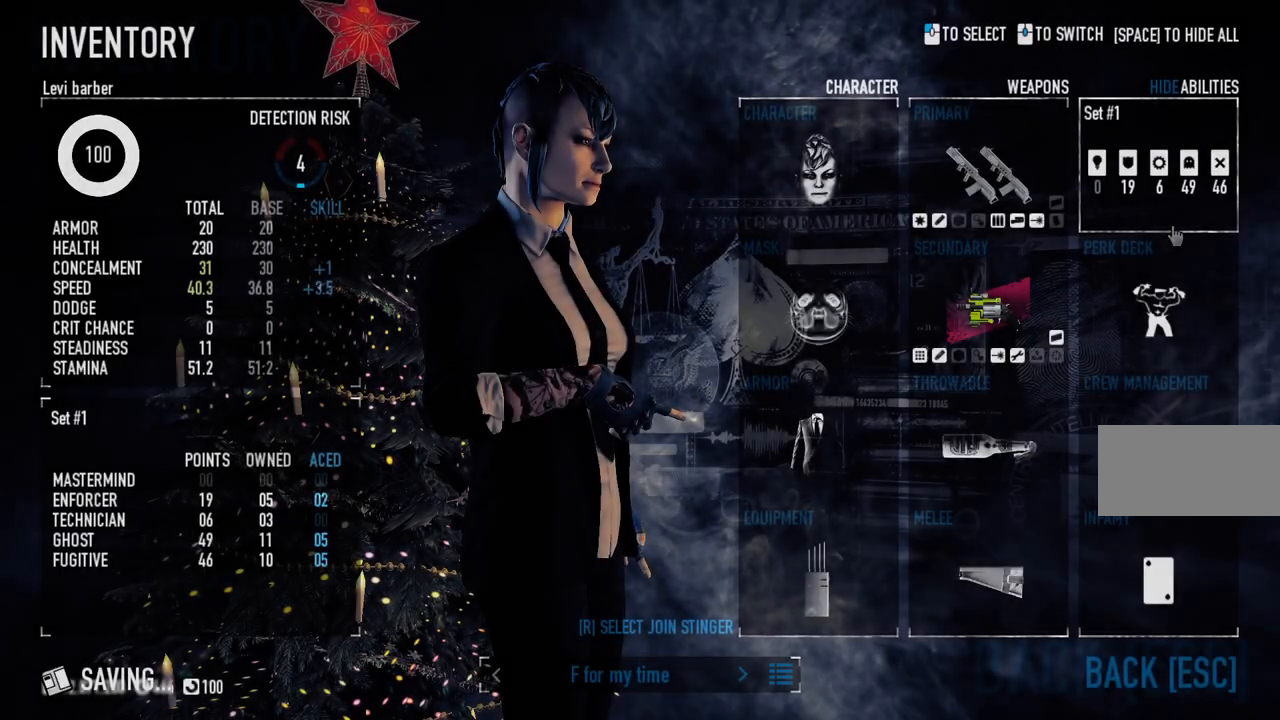
{"keys": [], "mouse": []}
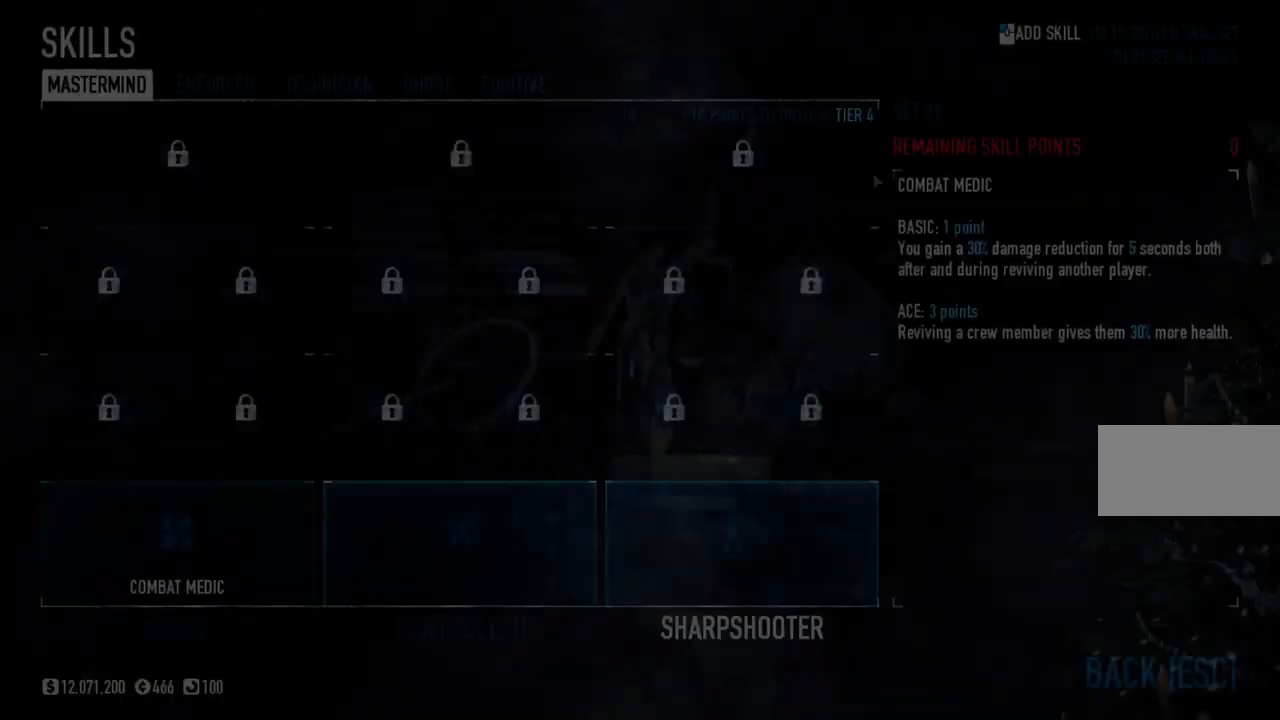
{"keys": [], "mouse": [], "events": []}
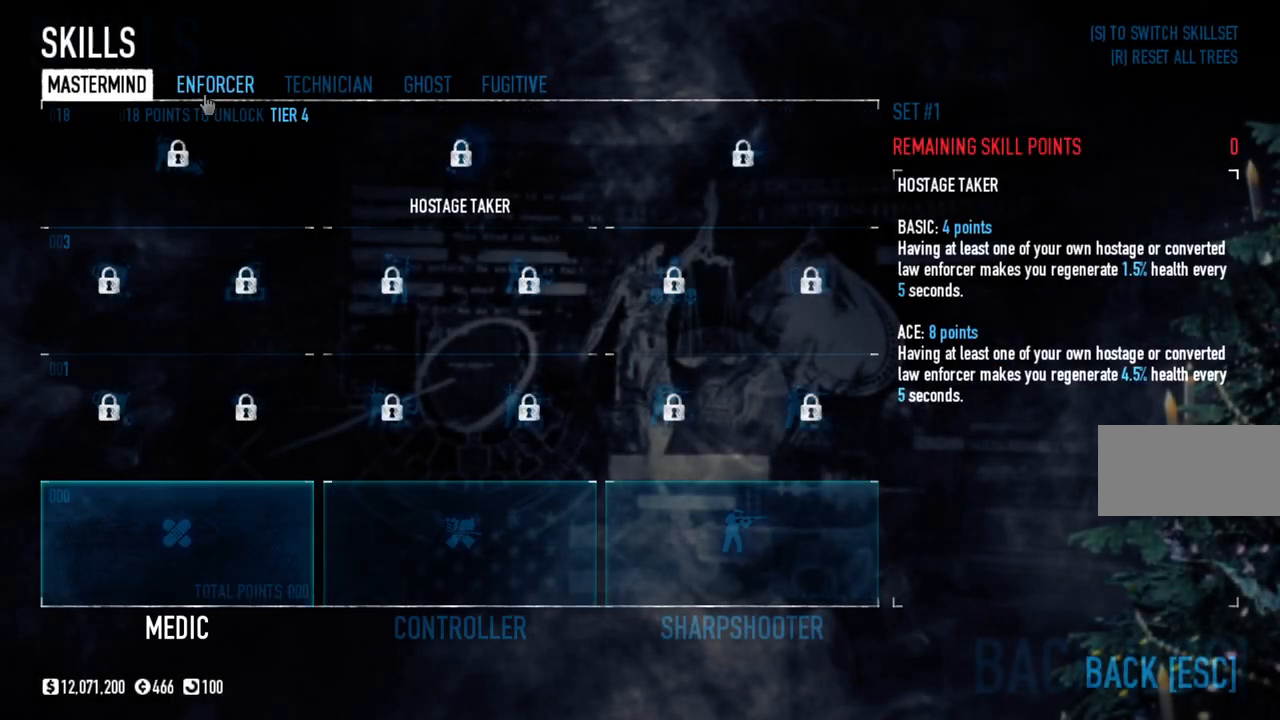
{"keys": [], "mouse": [], "events": [[317, "mouse_left", "down"], [400, "mouse_left", "up"]]}
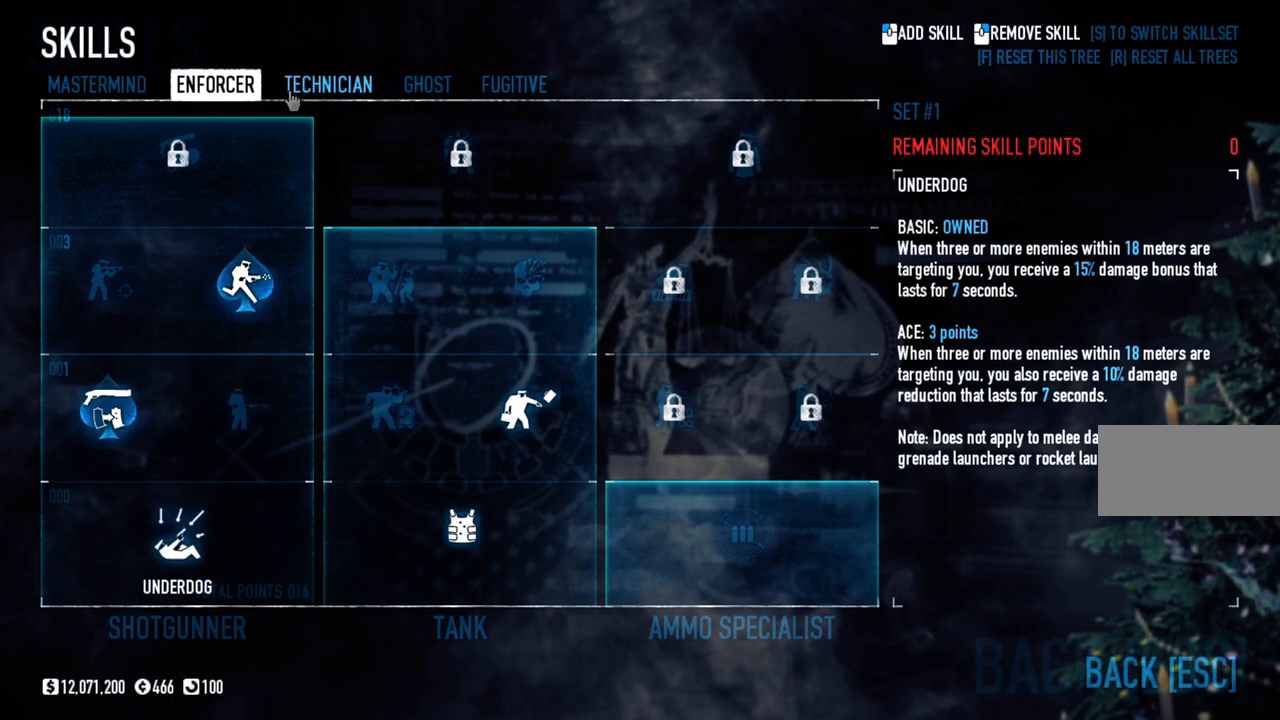
{"keys": [], "mouse": [], "events": []}
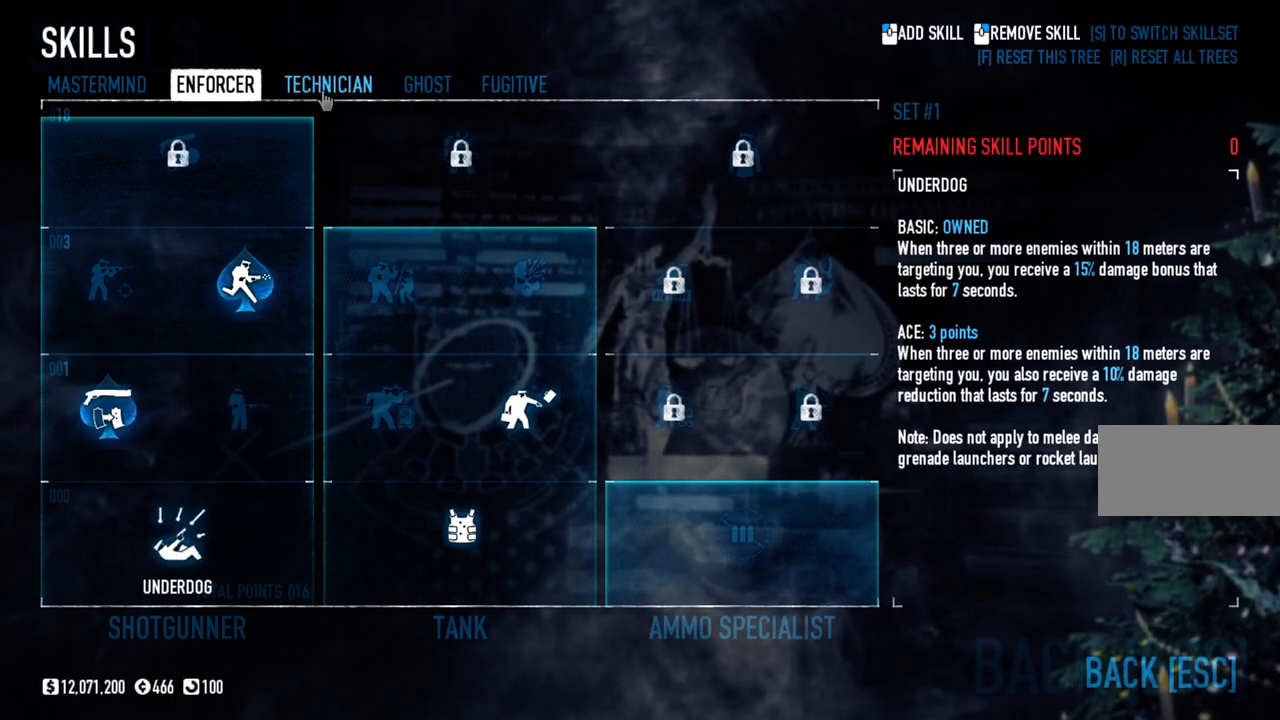
{"keys": [], "mouse": [], "events": [[217, "mouse_left", "down"], [283, "mouse_left", "up"]]}
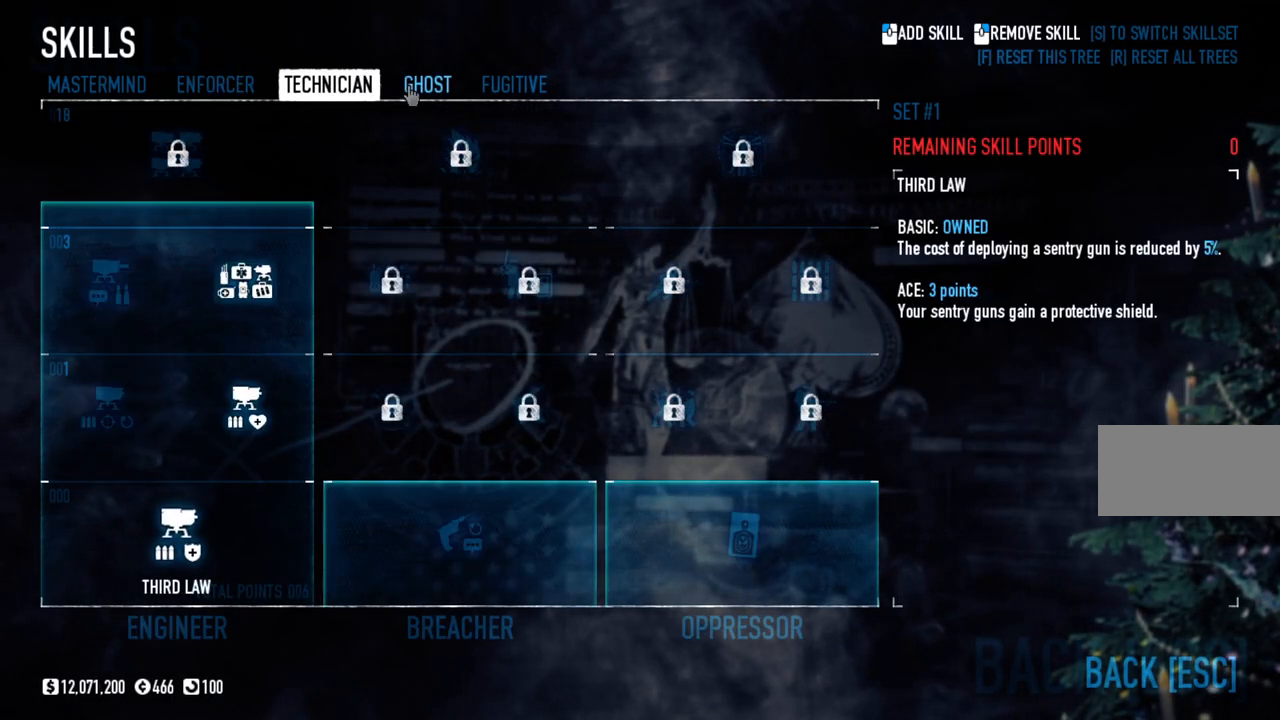
{"keys": [], "mouse": ["left"], "events": [[483, "mouse_left", "down"]]}
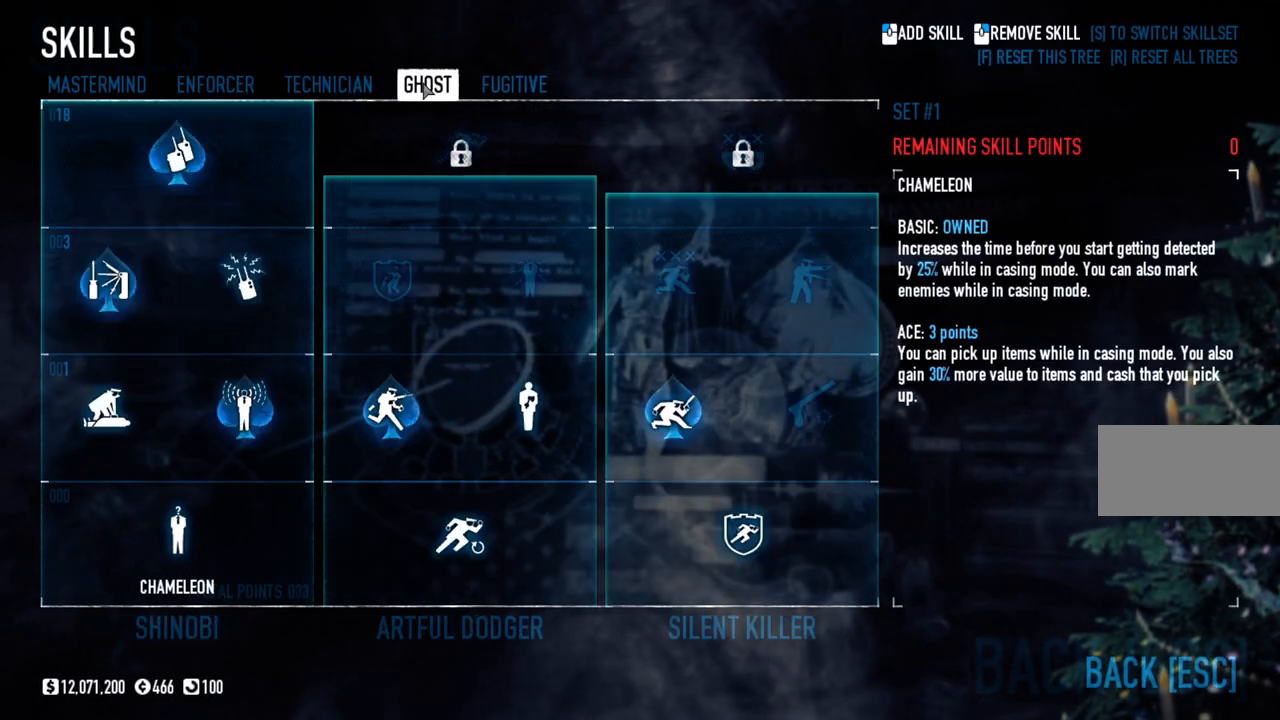
{"keys": [], "mouse": [], "events": [[67, "mouse_left", "up"]]}
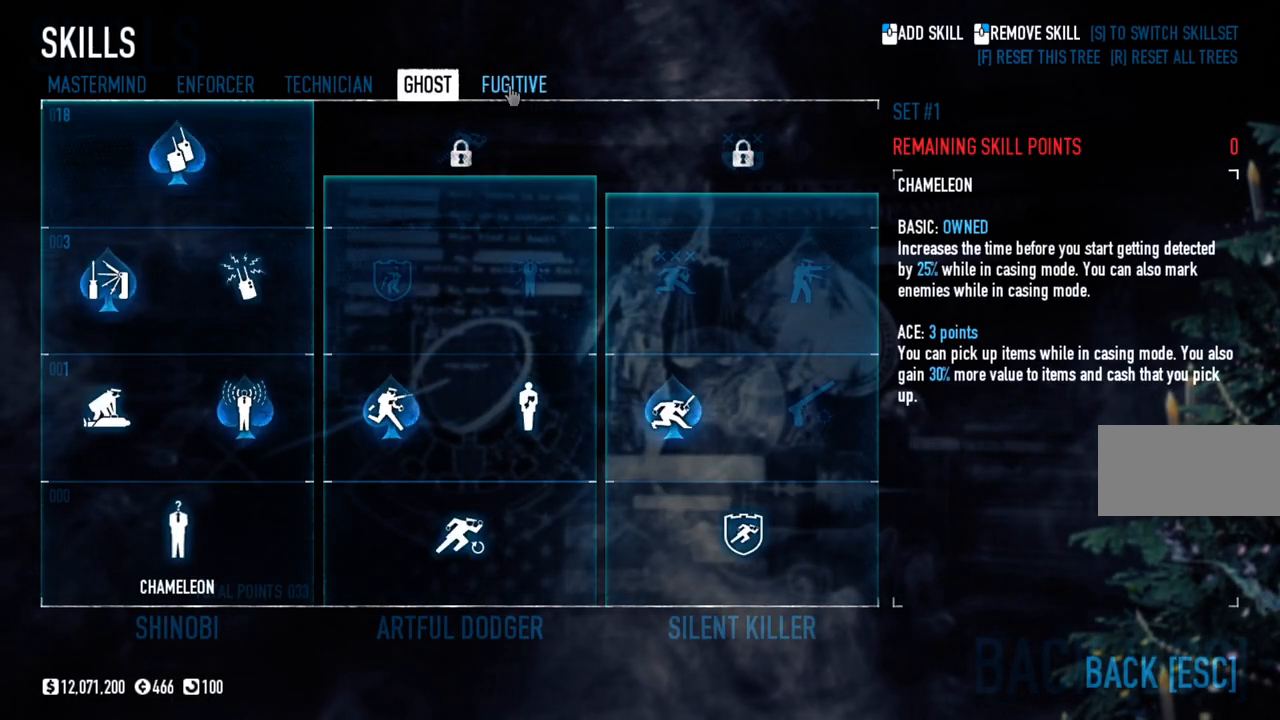
{"keys": [], "mouse": [], "events": [[283, "mouse_left", "down"], [367, "mouse_left", "up"]]}
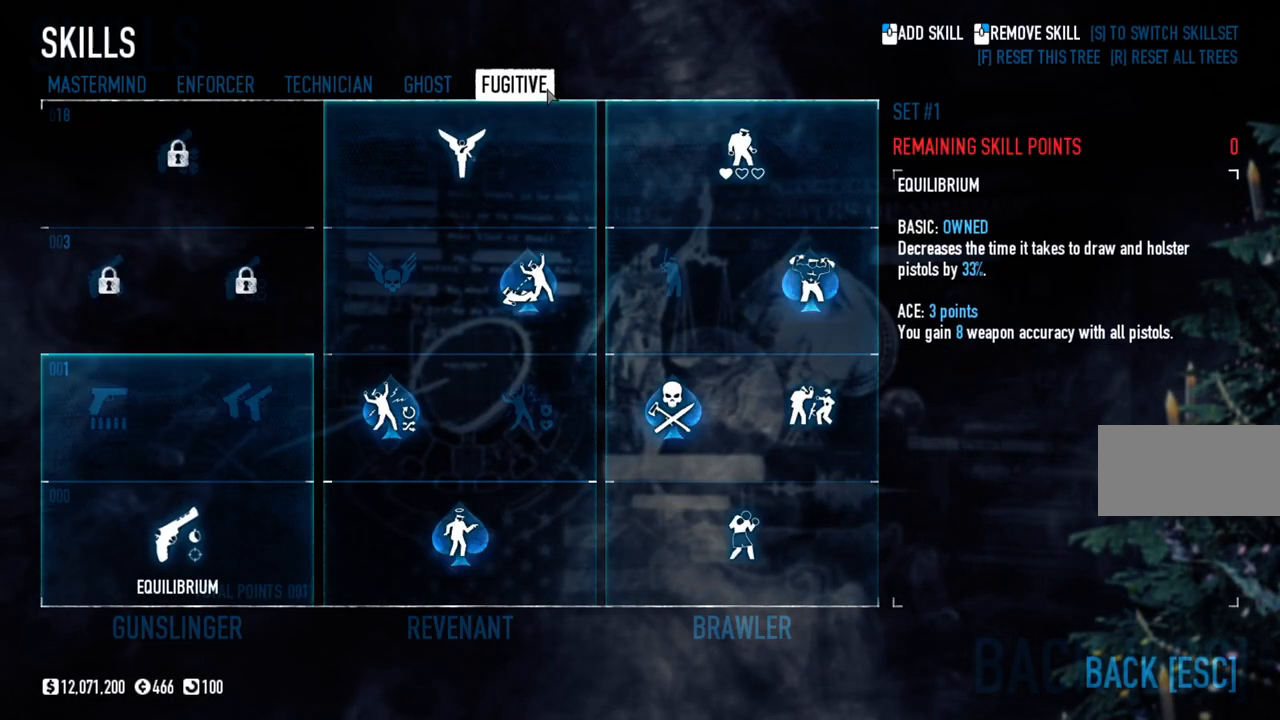
{"keys": [], "mouse": [], "events": []}
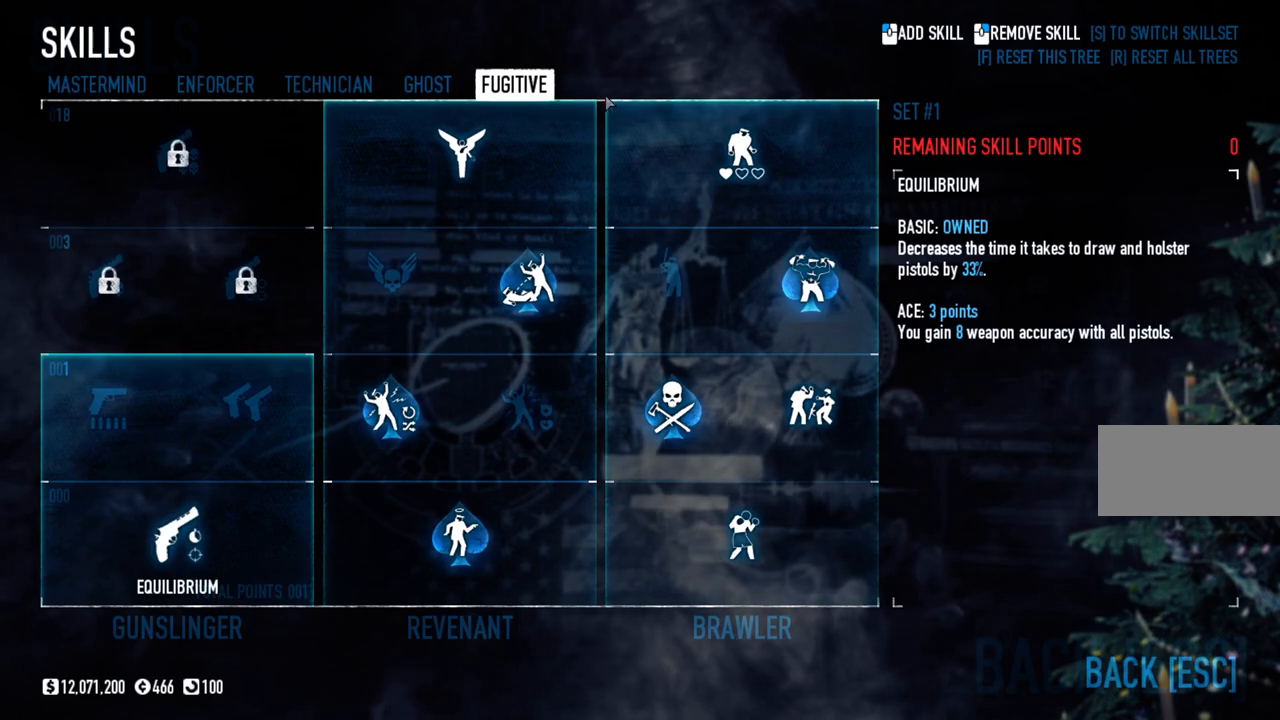
{"keys": [], "mouse": [], "events": []}
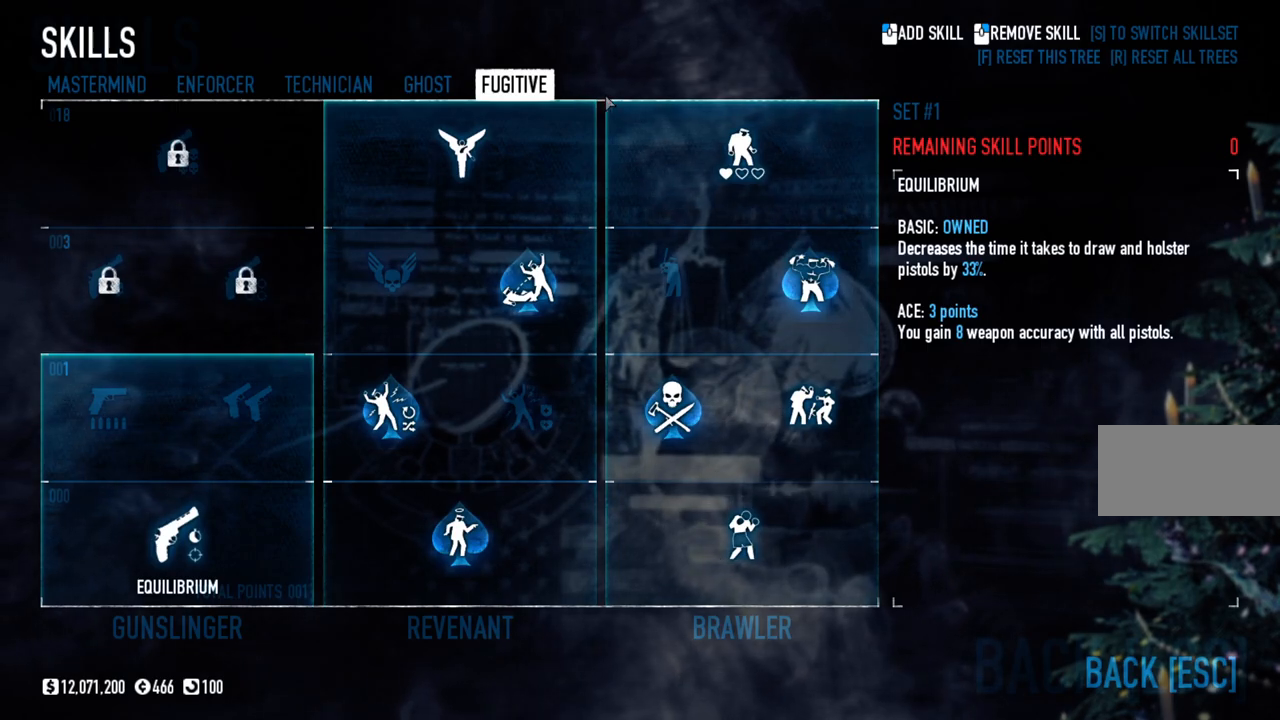
{"keys": [], "mouse": [], "events": []}